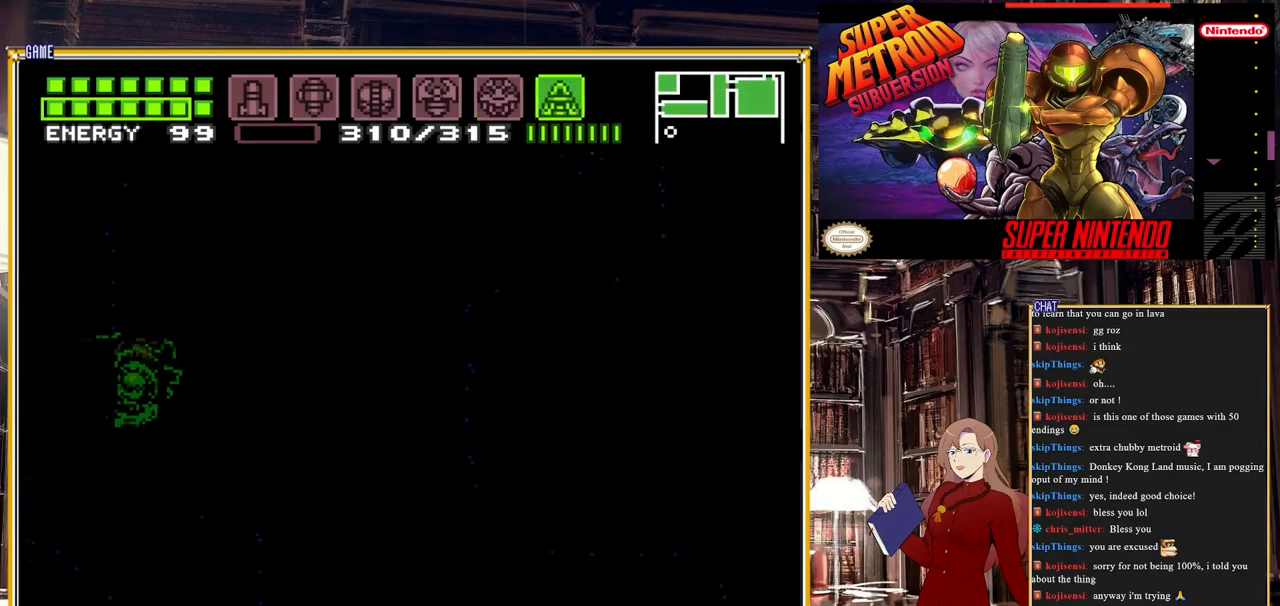
Gameplay with a controller (Nintendo layout); each line is a JSON object with the inputs held at the frame after it. "events" lists button and stick changes between this image and that frame as [ms after this image, input, new state], when the widget could be followed in between. Not read: L3 R3.
{"buttons": [], "events": [[283, "DPAD_LEFT", "up"], [467, "DPAD_DOWN", "down"], [500, "DPAD_DOWN", "up"]]}
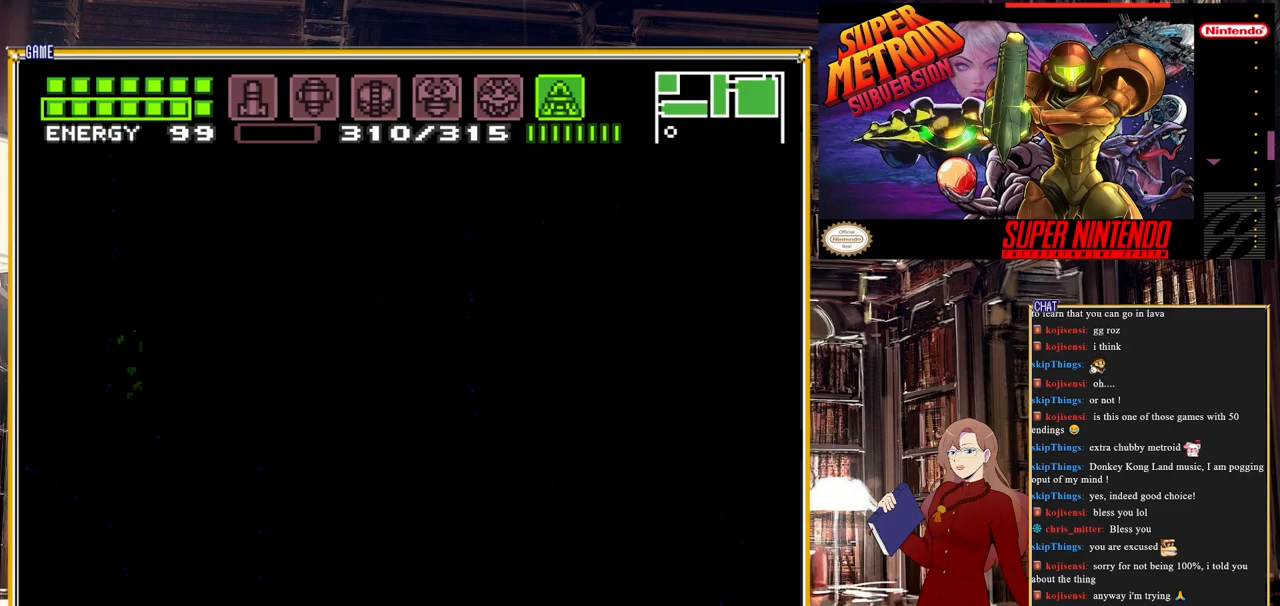
{"buttons": ["A", "DPAD_LEFT"], "events": [[100, "DPAD_DOWN", "down"], [200, "DPAD_DOWN", "up"], [283, "DPAD_LEFT", "down"], [317, "A", "down"]]}
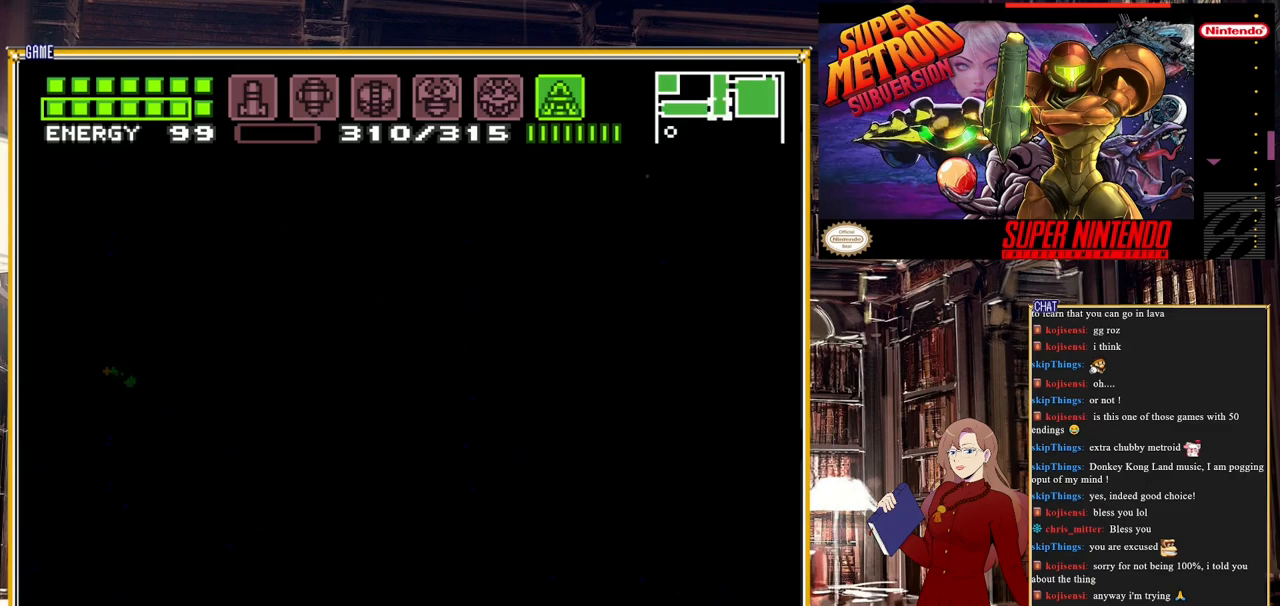
{"buttons": ["DPAD_LEFT"], "events": [[17, "A", "up"]]}
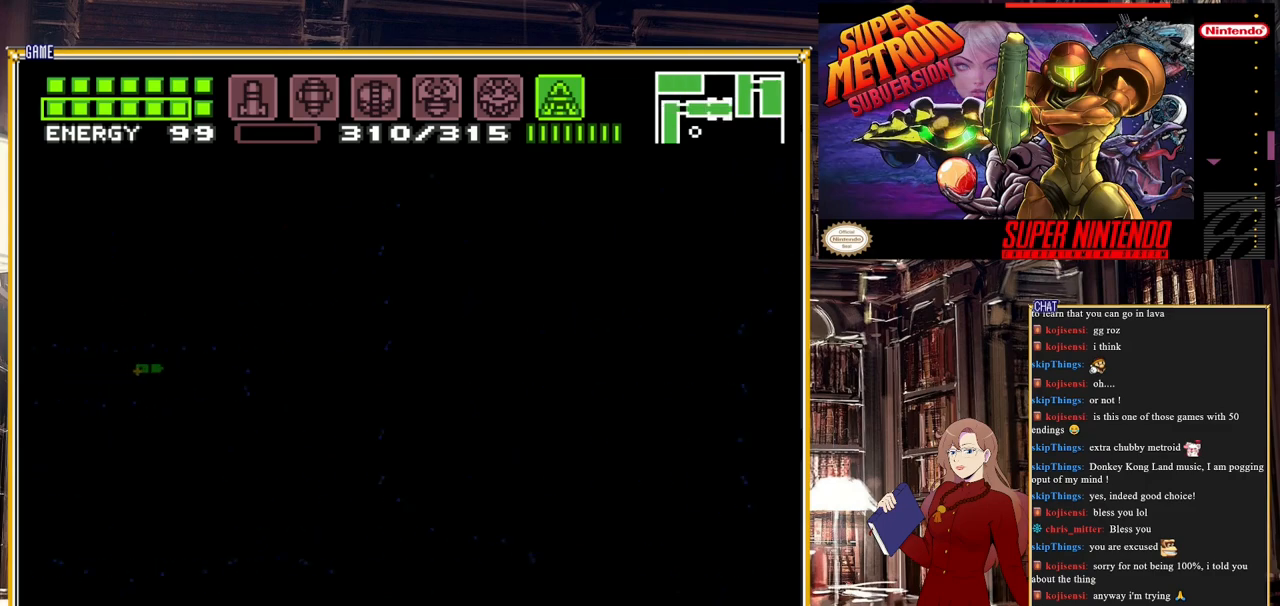
{"buttons": ["DPAD_LEFT"], "events": []}
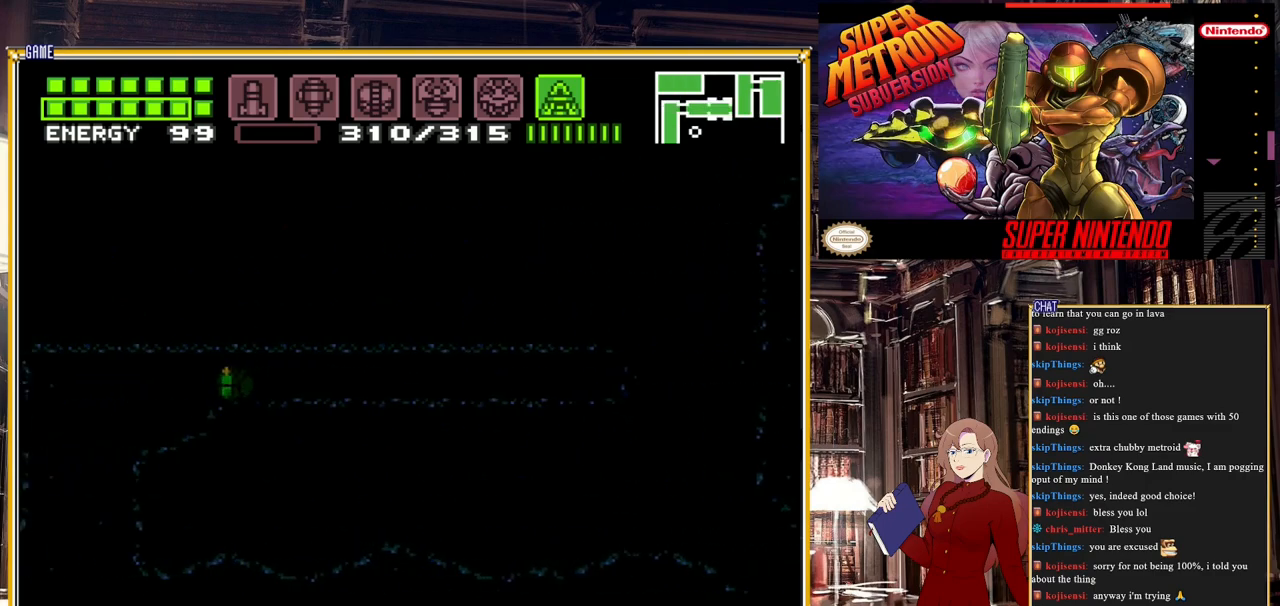
{"buttons": [], "events": [[467, "DPAD_LEFT", "up"], [467, "DPAD_UP", "down"], [500, "DPAD_UP", "up"]]}
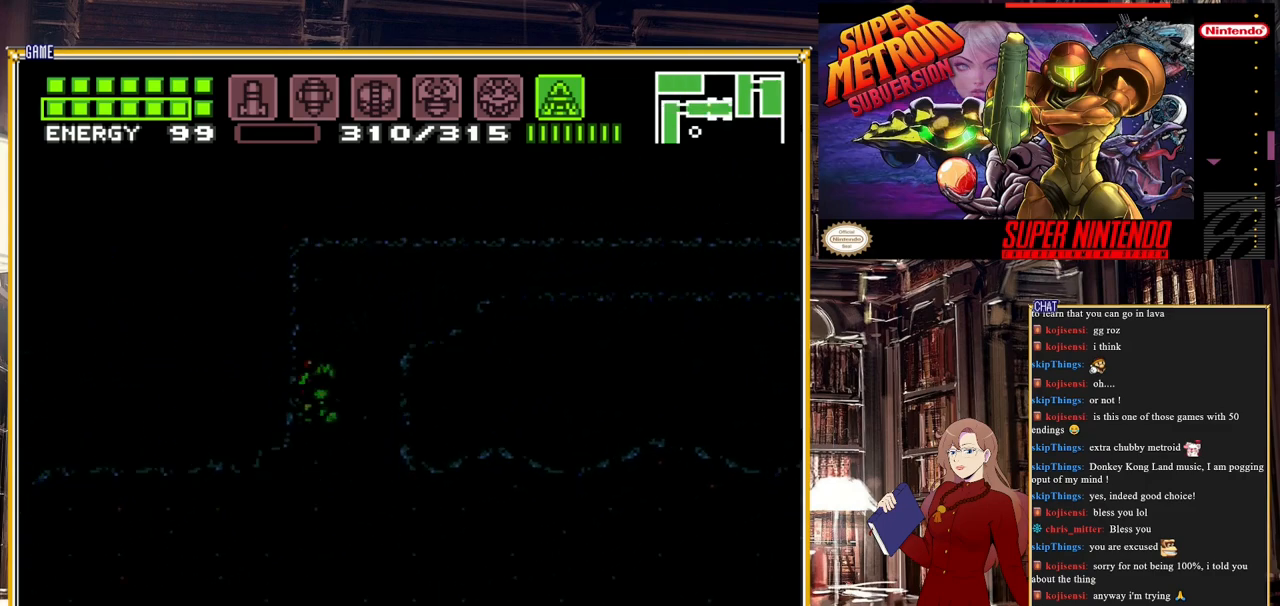
{"buttons": ["DPAD_LEFT"], "events": [[33, "DPAD_UP", "down"], [133, "DPAD_LEFT", "down"], [183, "DPAD_UP", "up"]]}
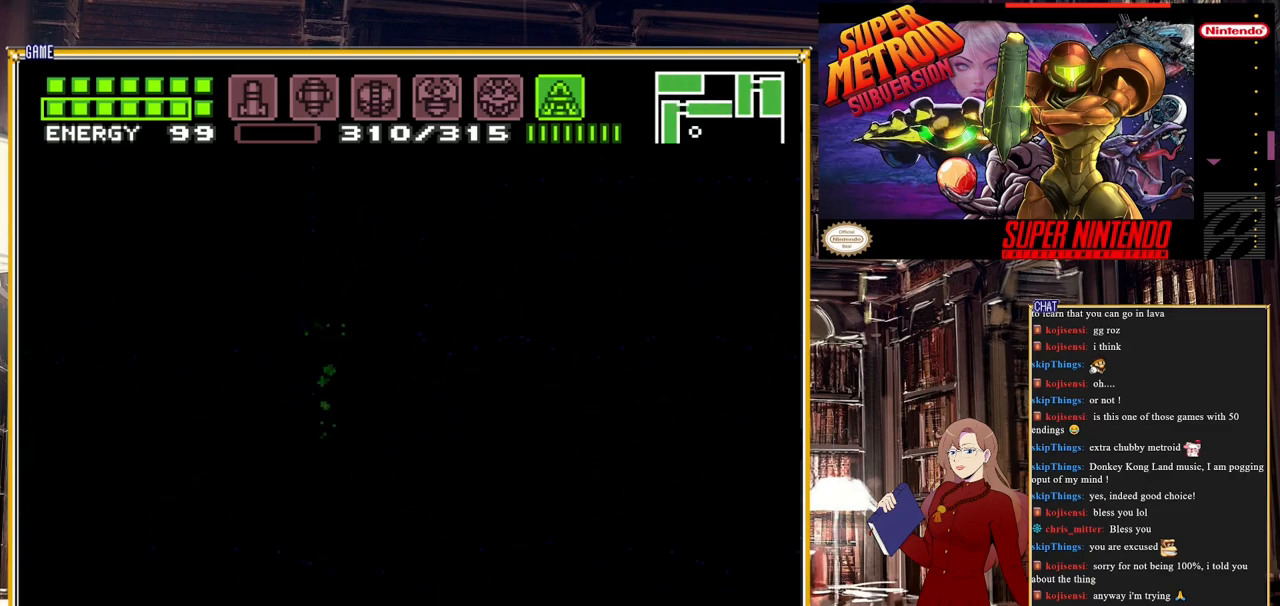
{"buttons": ["Y", "DPAD_LEFT"], "events": [[50, "DPAD_LEFT", "up"], [183, "SELECT", "down"], [283, "SELECT", "up"], [433, "DPAD_LEFT", "down"], [500, "Y", "down"]]}
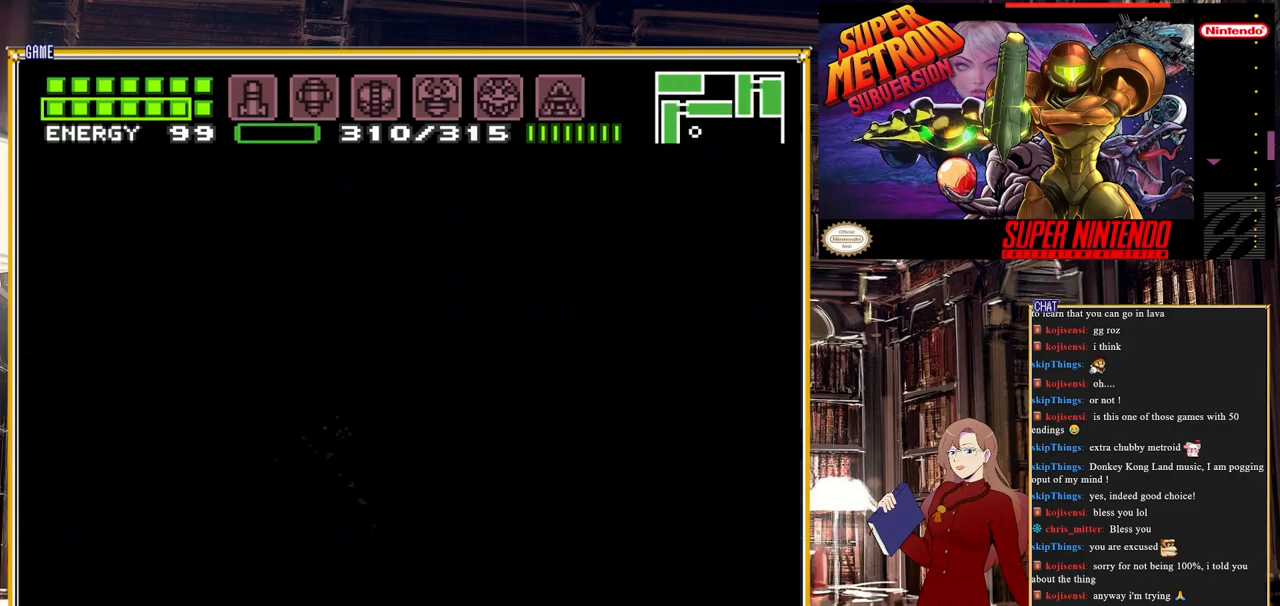
{"buttons": ["B", "DPAD_LEFT"], "events": [[117, "B", "down"], [133, "Y", "up"], [283, "Y", "down"], [433, "Y", "up"]]}
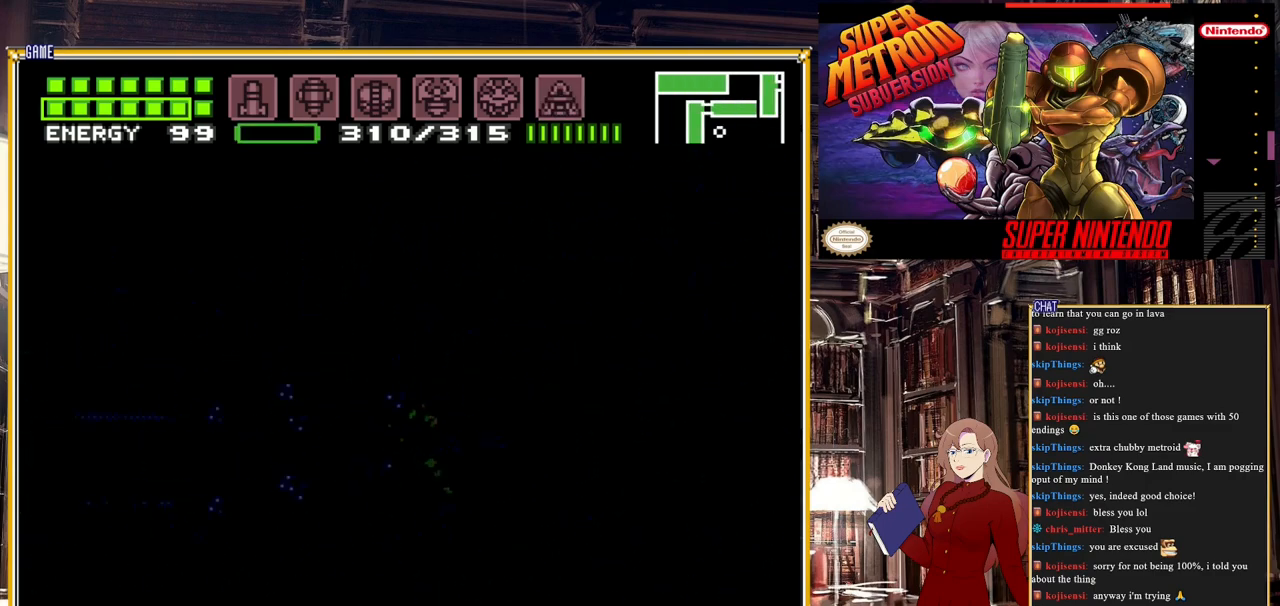
{"buttons": ["B", "DPAD_LEFT"], "events": [[83, "Y", "down"], [233, "Y", "up"], [350, "Y", "down"], [467, "Y", "up"]]}
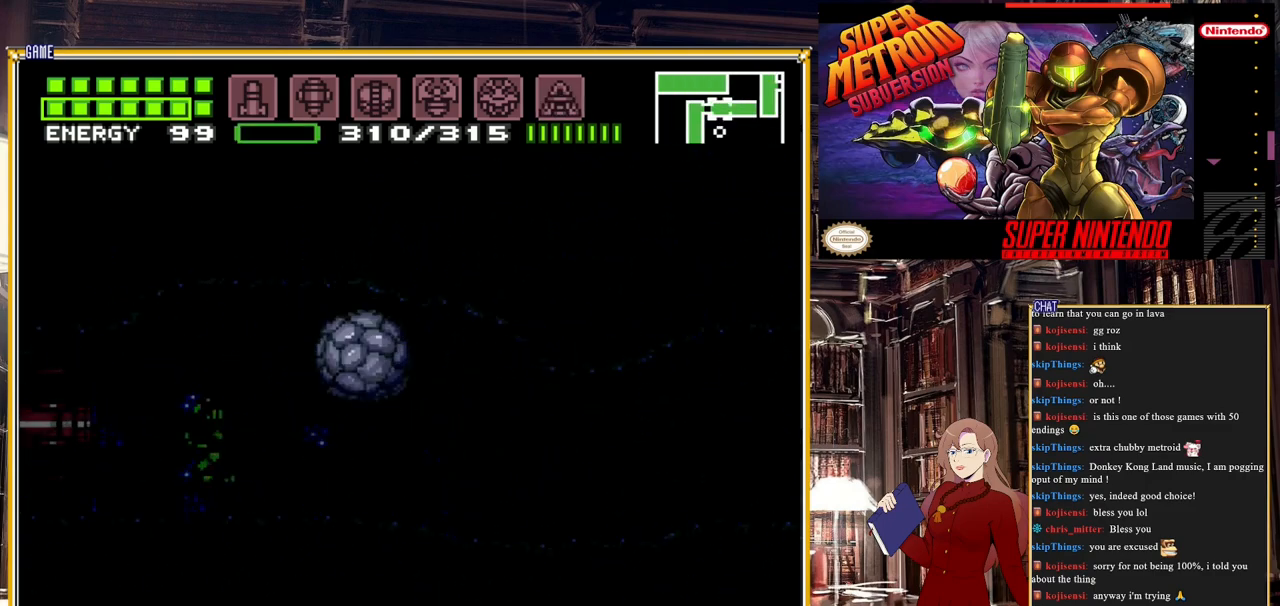
{"buttons": ["B", "DPAD_LEFT"], "events": []}
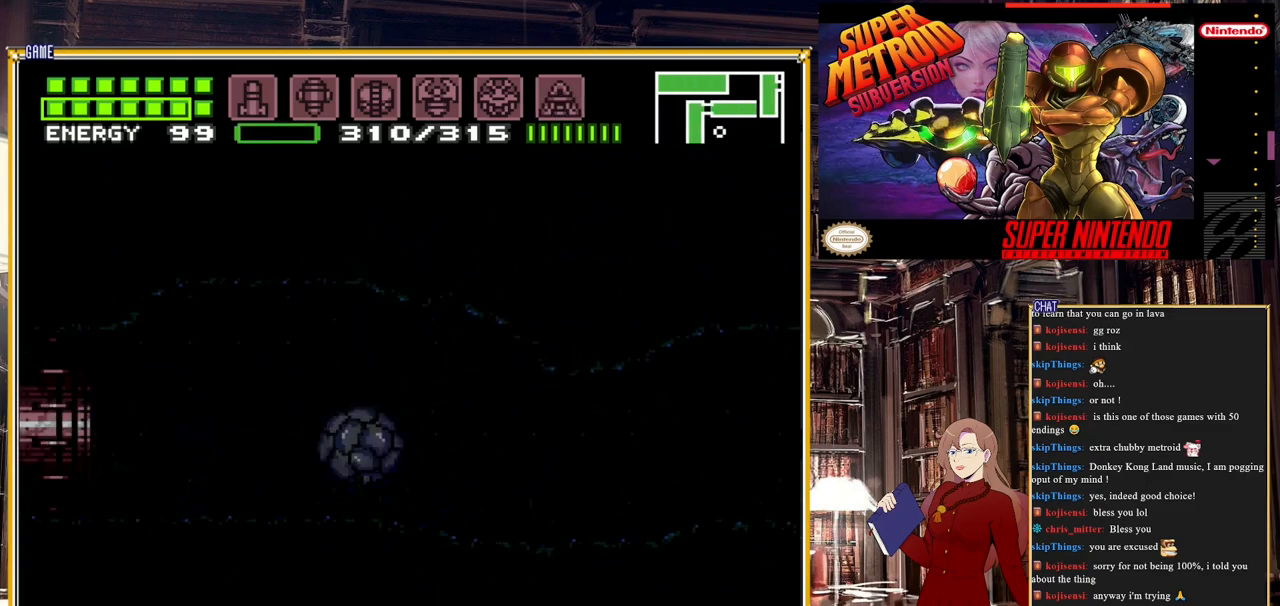
{"buttons": ["B", "DPAD_LEFT"], "events": []}
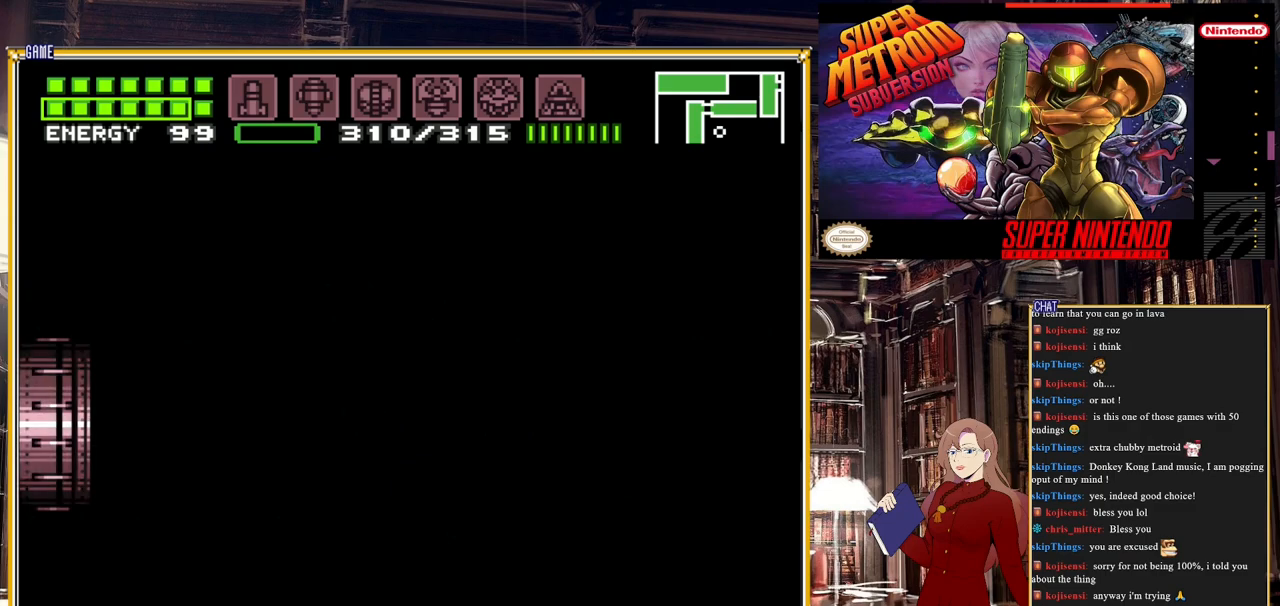
{"buttons": ["B"], "events": [[450, "DPAD_LEFT", "up"]]}
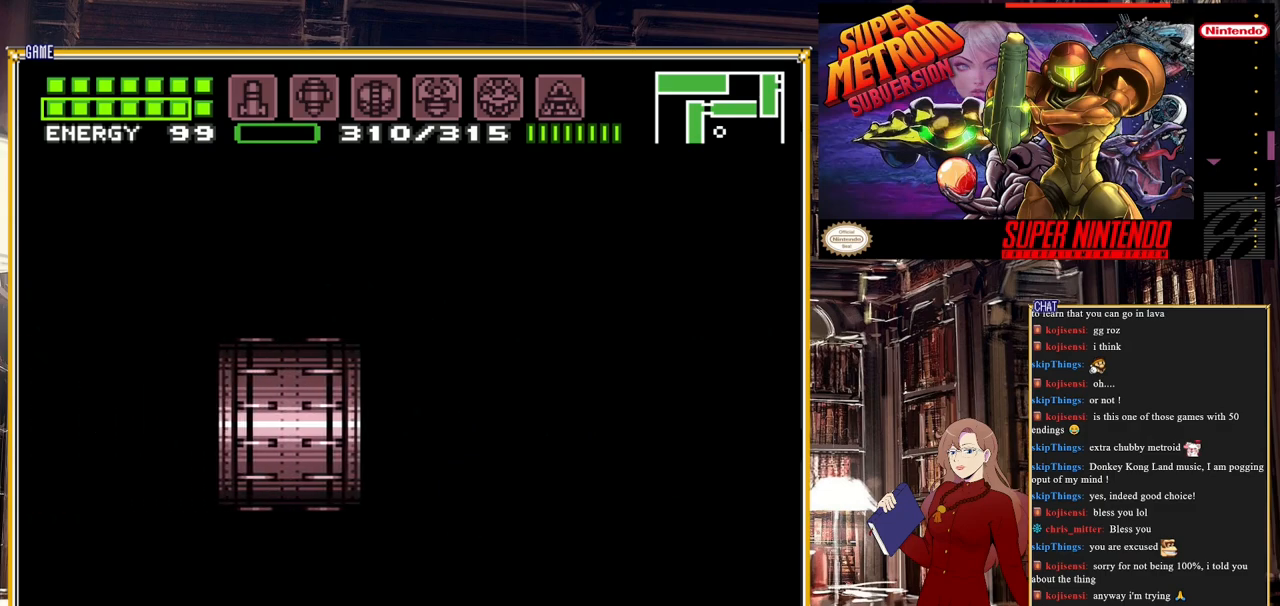
{"buttons": [], "events": [[150, "B", "up"]]}
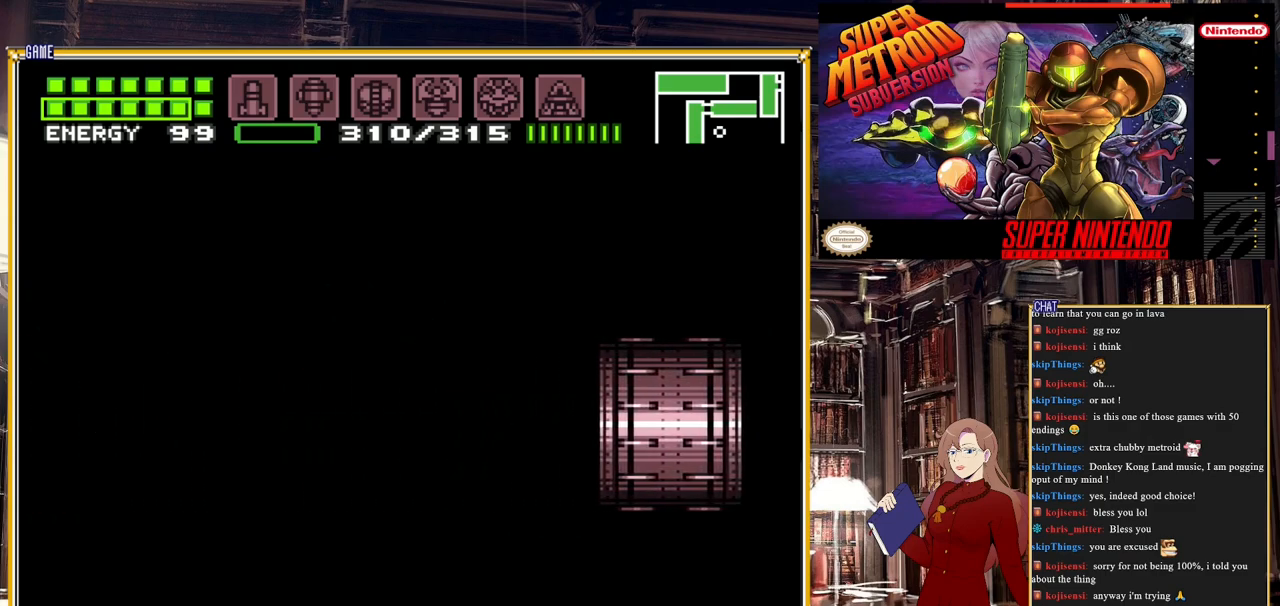
{"buttons": [], "events": []}
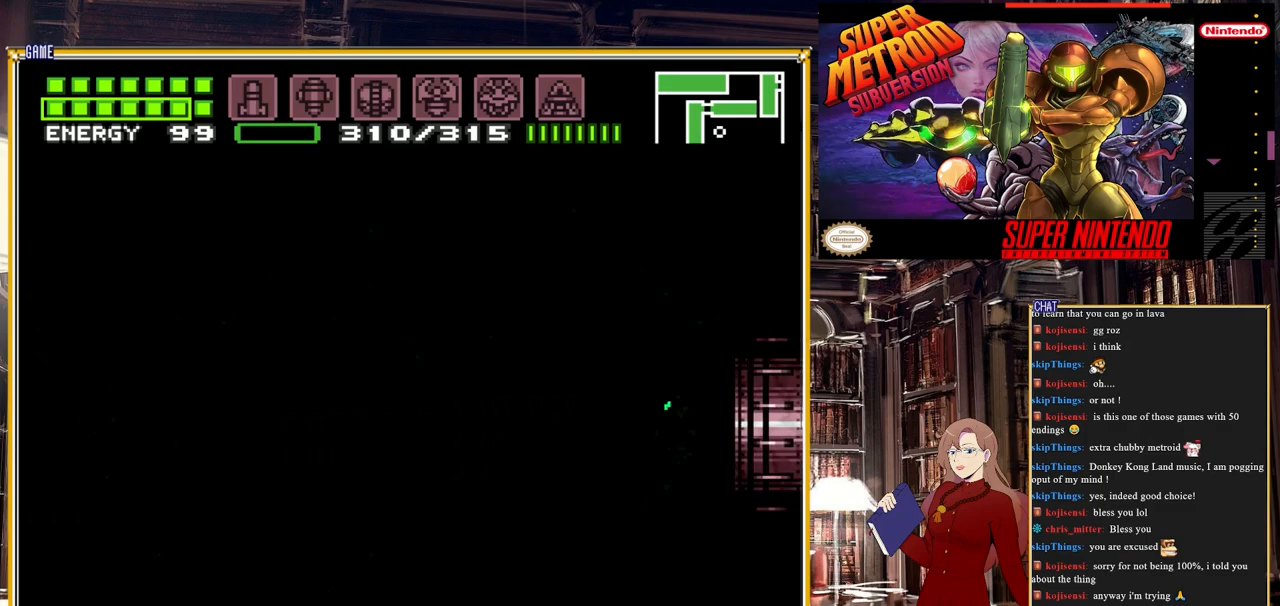
{"buttons": ["B", "DPAD_LEFT"], "events": [[50, "DPAD_LEFT", "down"], [283, "B", "down"]]}
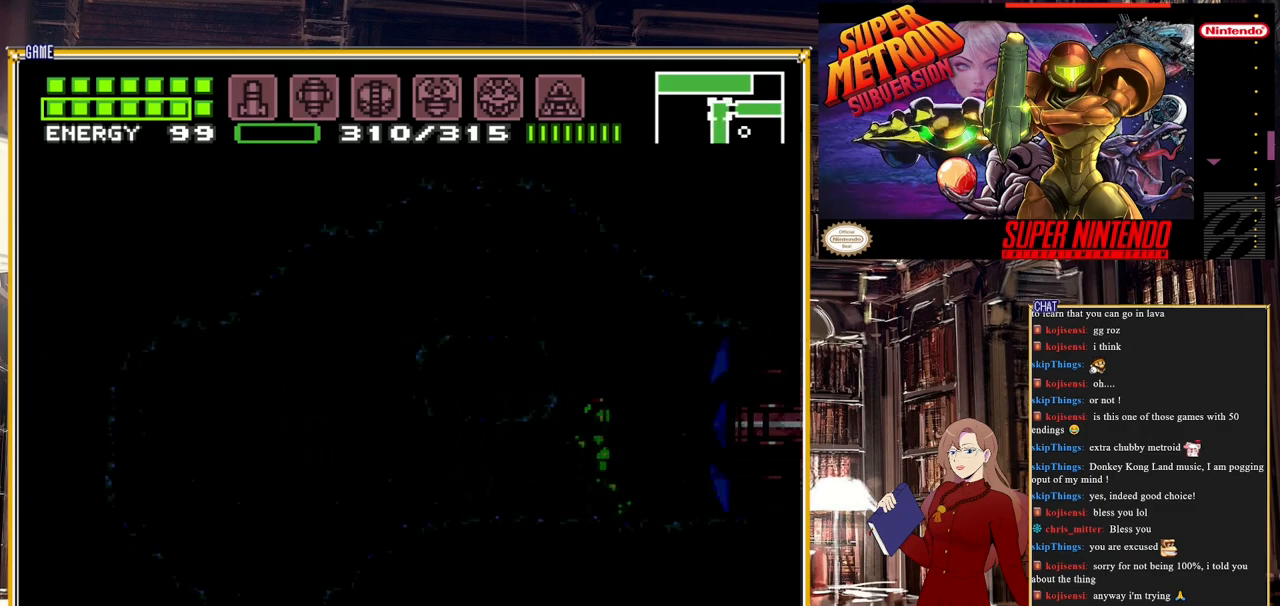
{"buttons": ["DPAD_DOWN"], "events": [[100, "DPAD_LEFT", "up"], [200, "DPAD_LEFT", "down"], [317, "DPAD_LEFT", "up"], [383, "B", "up"], [483, "DPAD_DOWN", "down"]]}
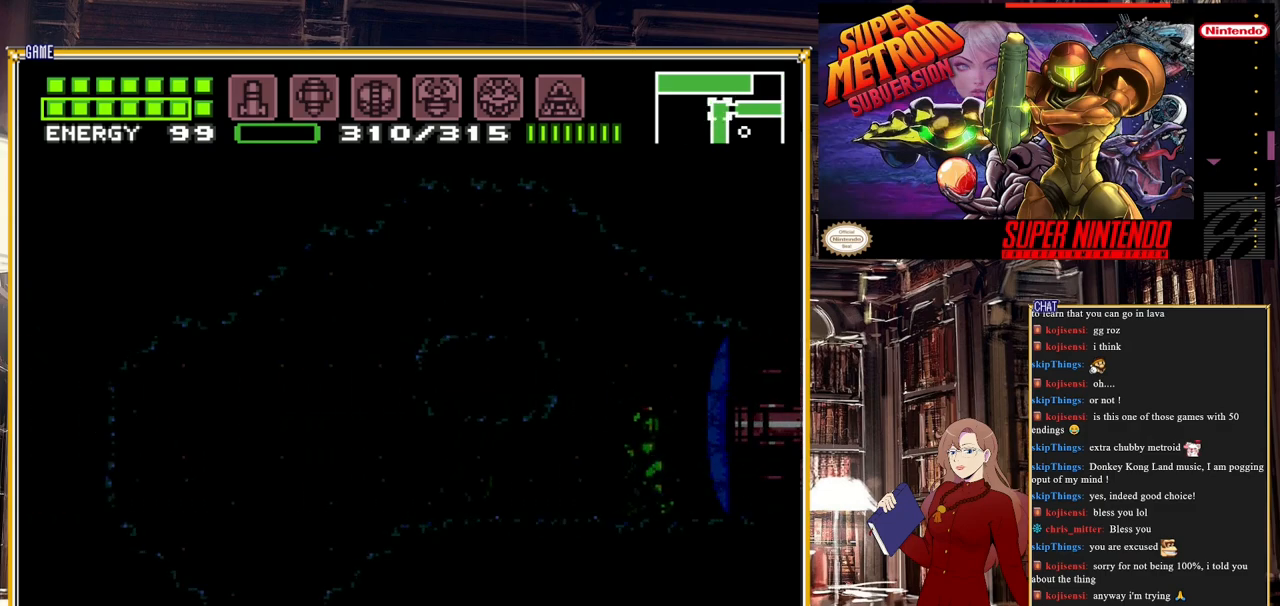
{"buttons": ["DPAD_LEFT"], "events": [[33, "DPAD_DOWN", "up"], [133, "DPAD_DOWN", "down"], [283, "DPAD_DOWN", "up"], [283, "DPAD_LEFT", "down"]]}
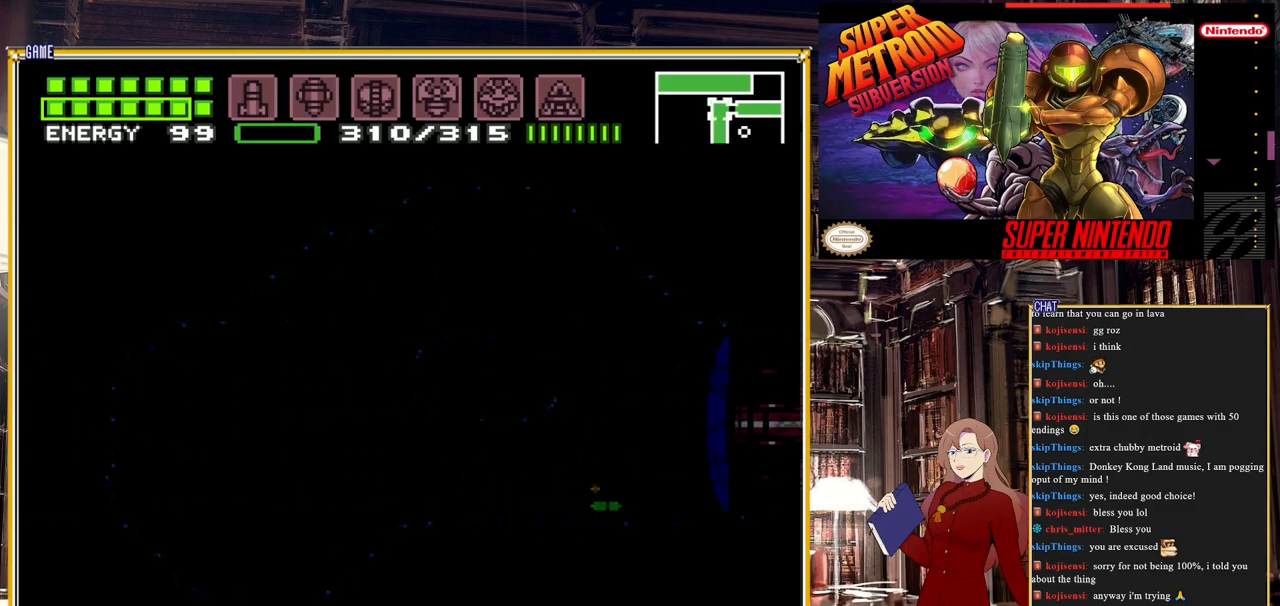
{"buttons": ["B", "DPAD_LEFT"], "events": [[133, "B", "down"]]}
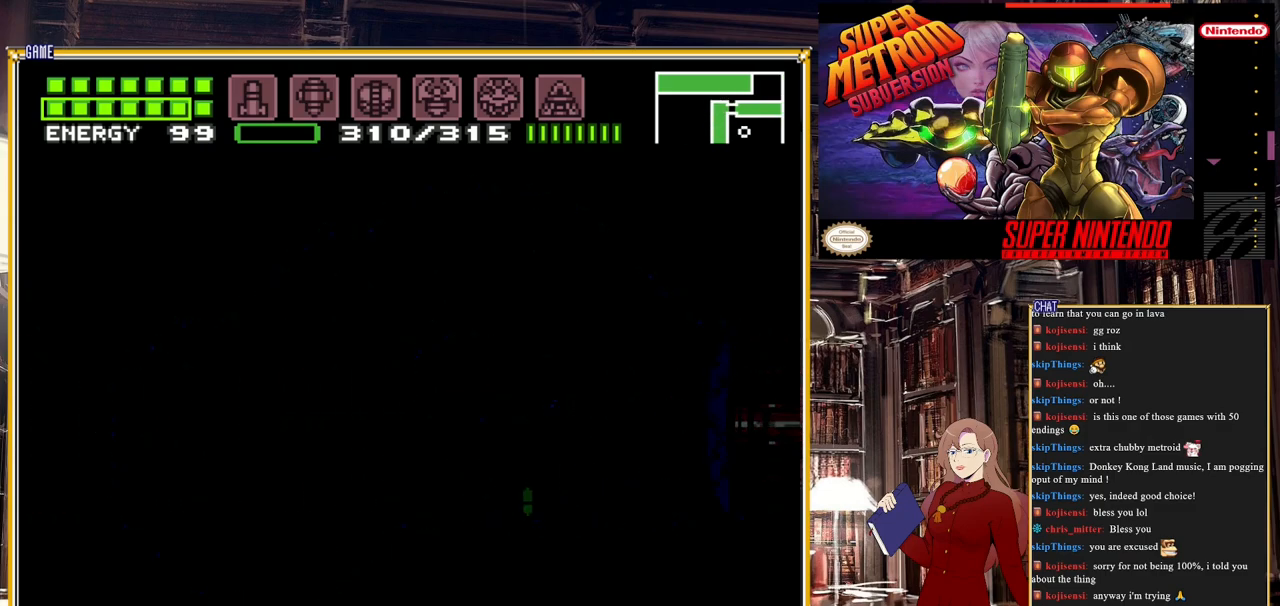
{"buttons": ["X", "DPAD_LEFT"], "events": [[283, "B", "up"], [367, "X", "down"], [433, "X", "up"], [500, "X", "down"]]}
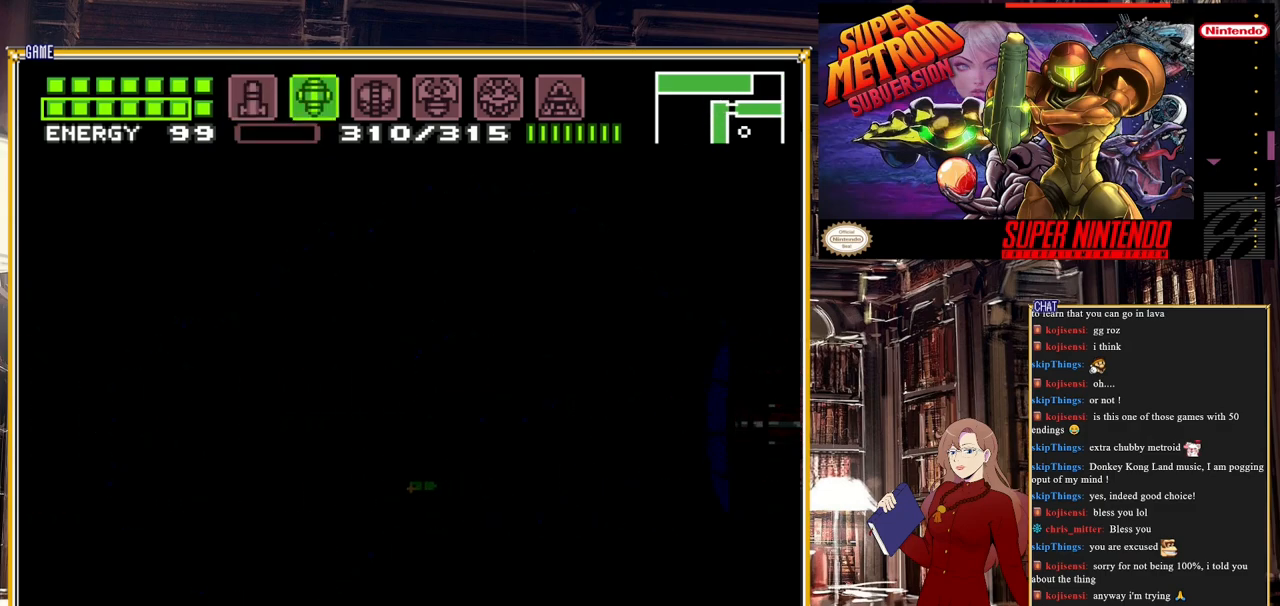
{"buttons": [], "events": [[67, "DPAD_LEFT", "up"], [83, "X", "up"], [150, "X", "down"], [217, "X", "up"], [267, "X", "down"], [350, "X", "up"], [417, "X", "down"], [483, "X", "up"]]}
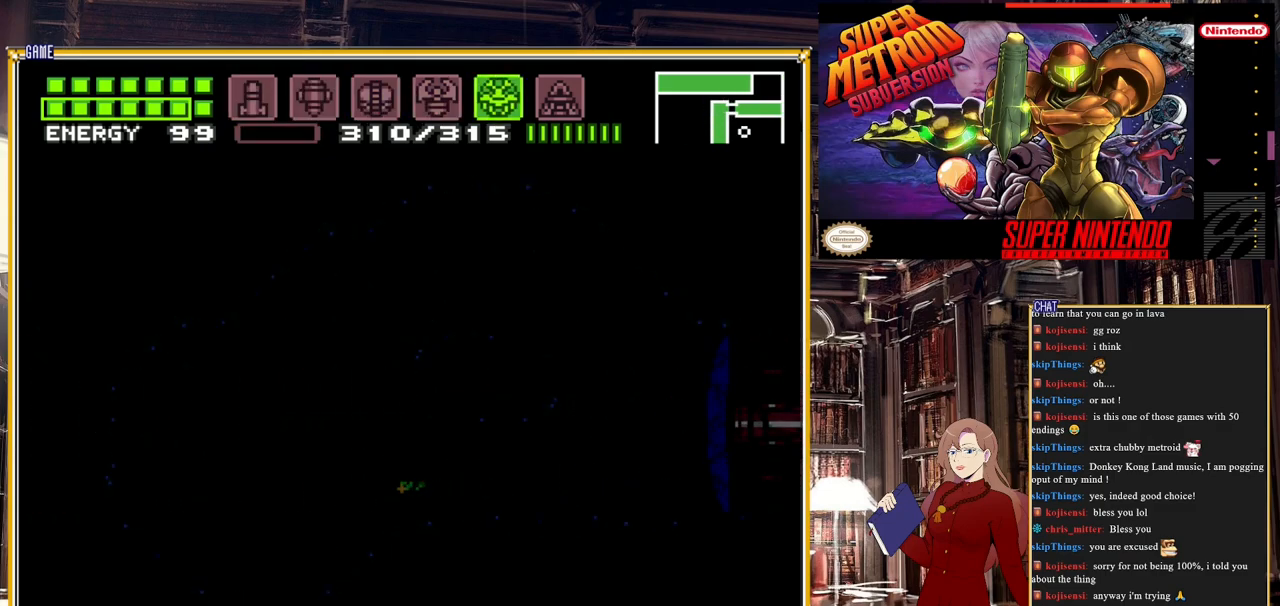
{"buttons": [], "events": [[167, "Y", "down"], [217, "Y", "up"], [400, "DPAD_LEFT", "down"], [483, "DPAD_LEFT", "up"]]}
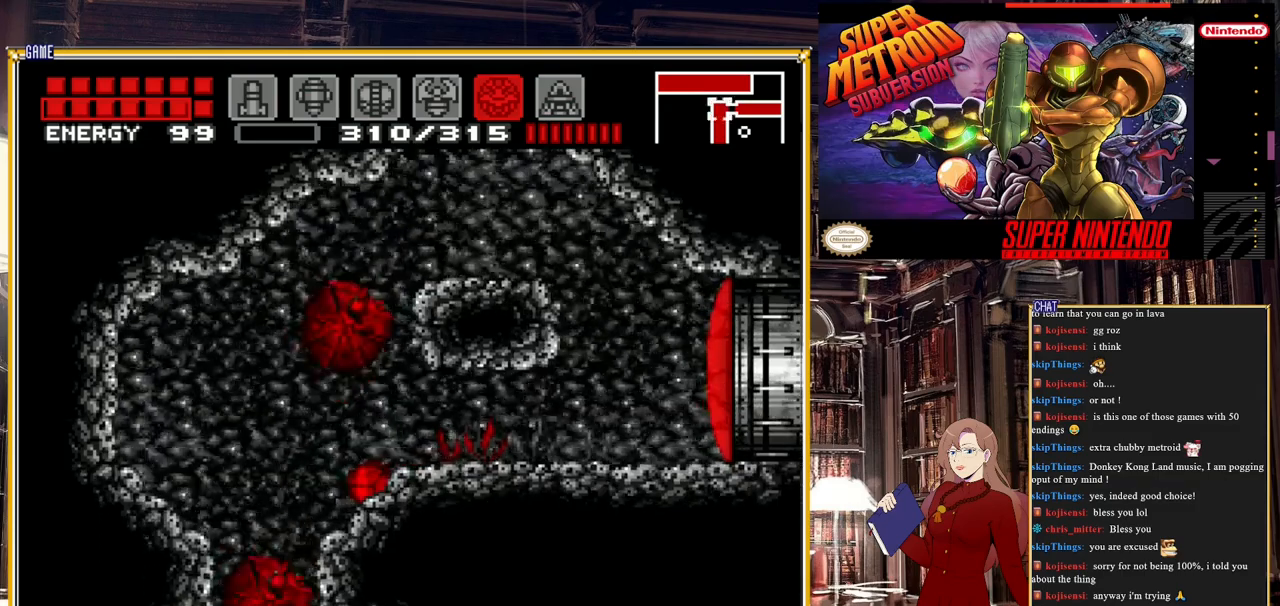
{"buttons": ["DPAD_LEFT"], "events": [[383, "DPAD_LEFT", "down"]]}
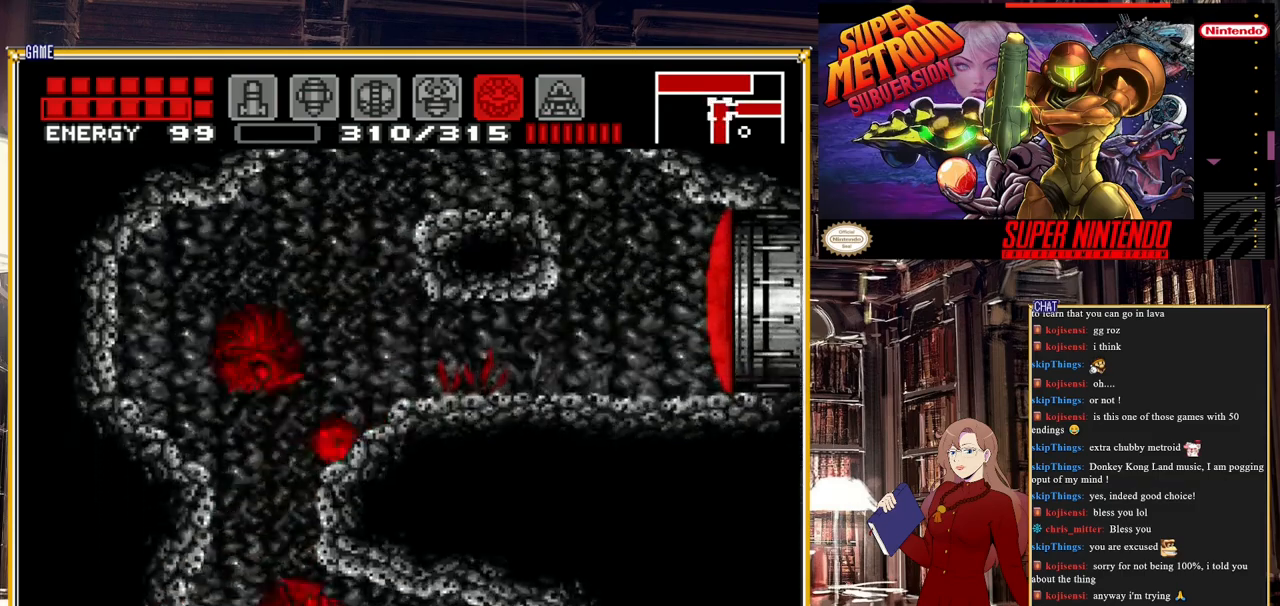
{"buttons": ["DPAD_RIGHT"], "events": [[333, "DPAD_LEFT", "up"], [433, "DPAD_RIGHT", "down"]]}
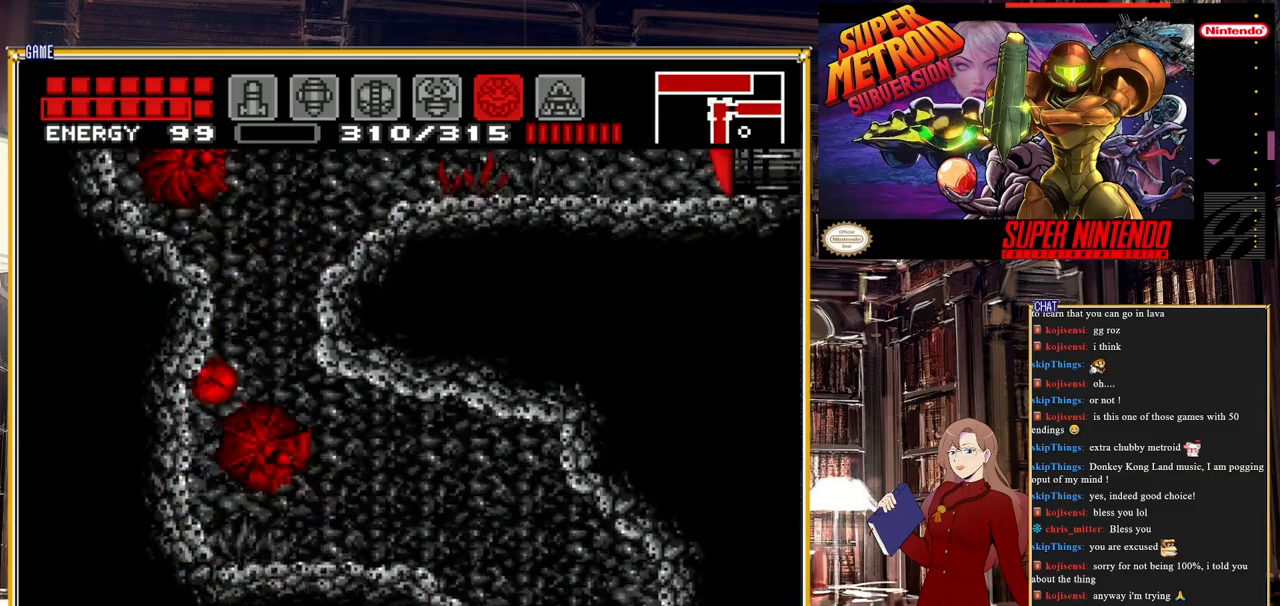
{"buttons": ["DPAD_RIGHT"], "events": []}
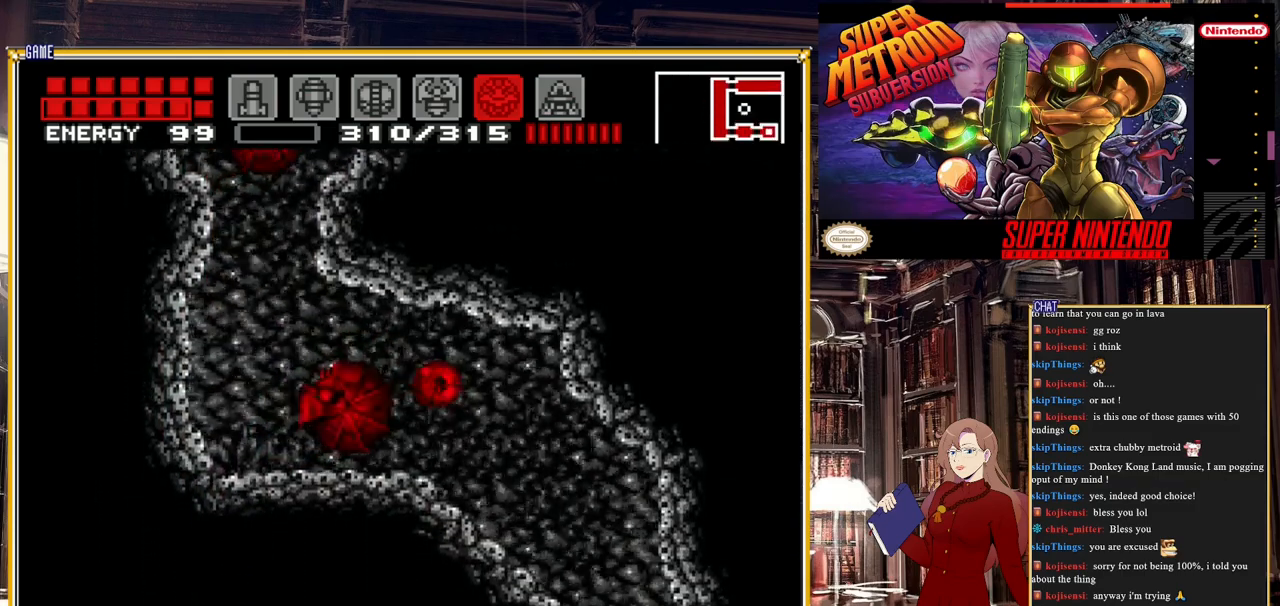
{"buttons": ["B", "DPAD_RIGHT"], "events": [[67, "B", "down"]]}
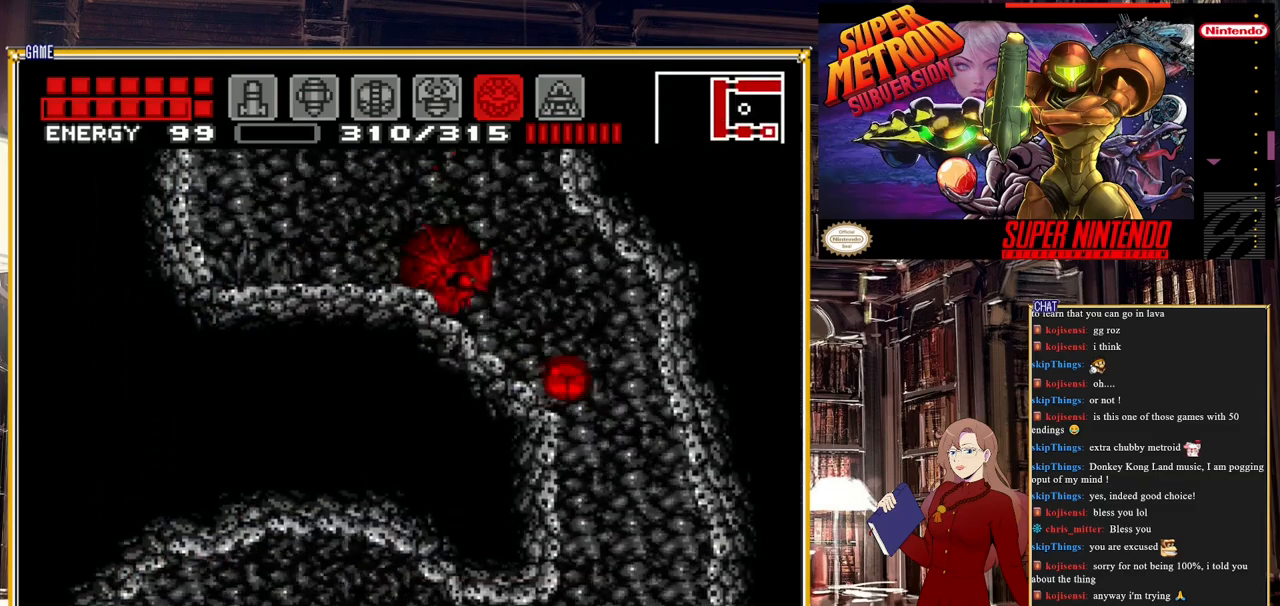
{"buttons": ["B", "DPAD_UP"], "events": [[183, "DPAD_RIGHT", "up"], [483, "DPAD_UP", "down"]]}
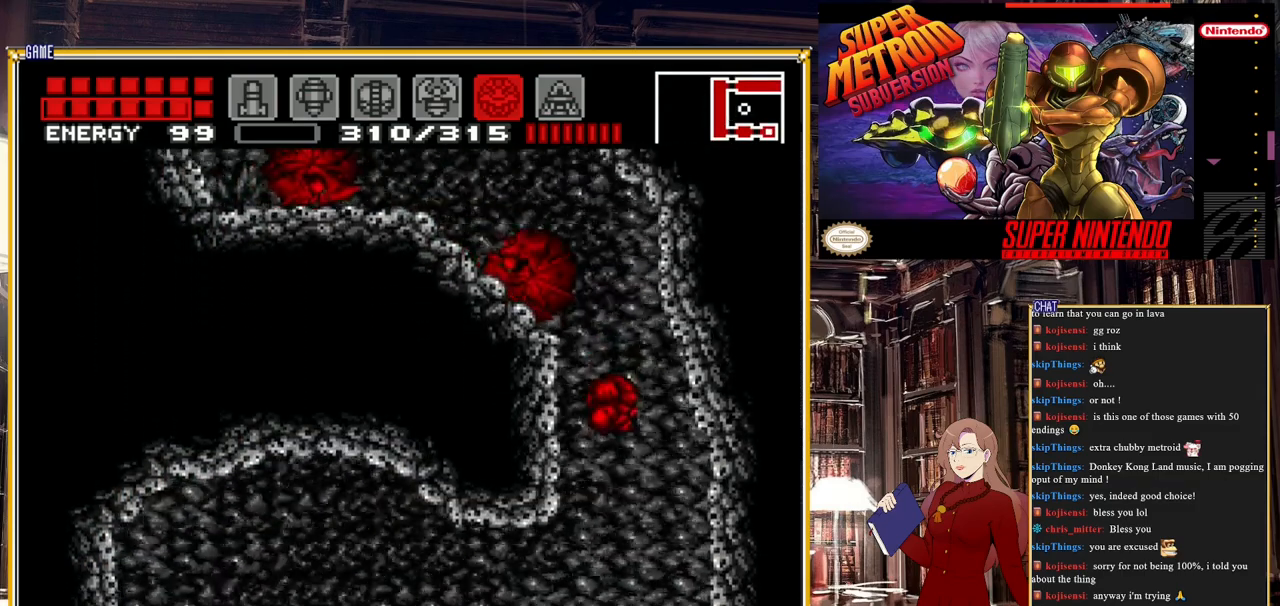
{"buttons": ["X"], "events": [[83, "B", "up"], [133, "DPAD_UP", "up"], [500, "X", "down"]]}
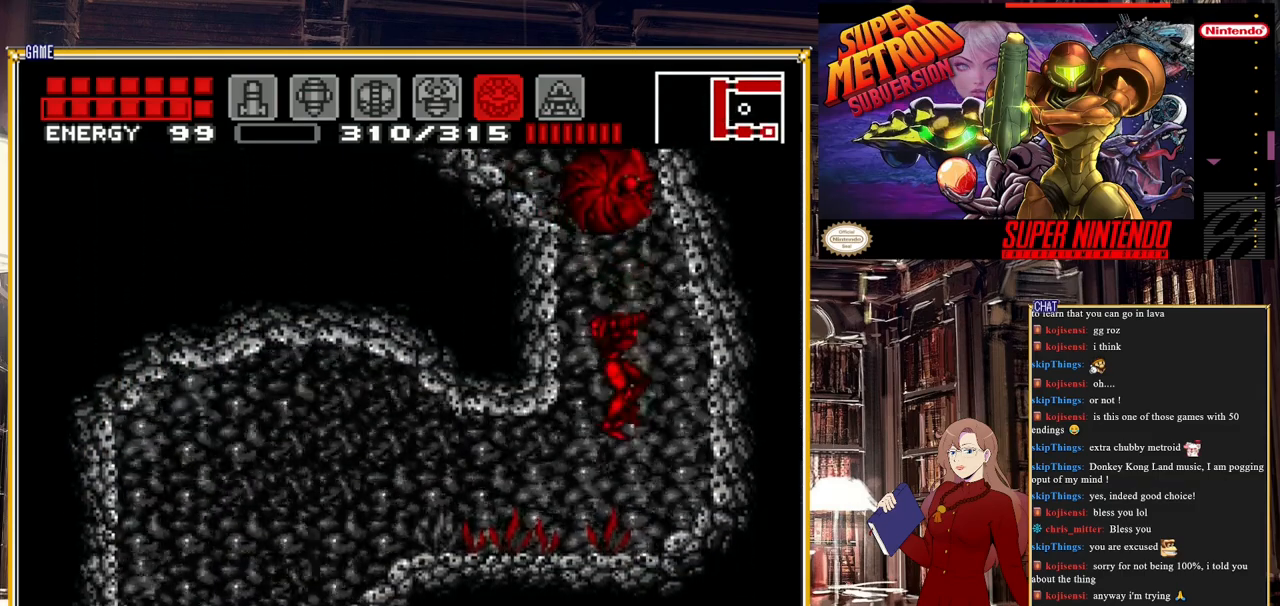
{"buttons": ["DPAD_LEFT"], "events": [[67, "X", "up"], [183, "X", "down"], [233, "X", "up"], [433, "DPAD_LEFT", "down"]]}
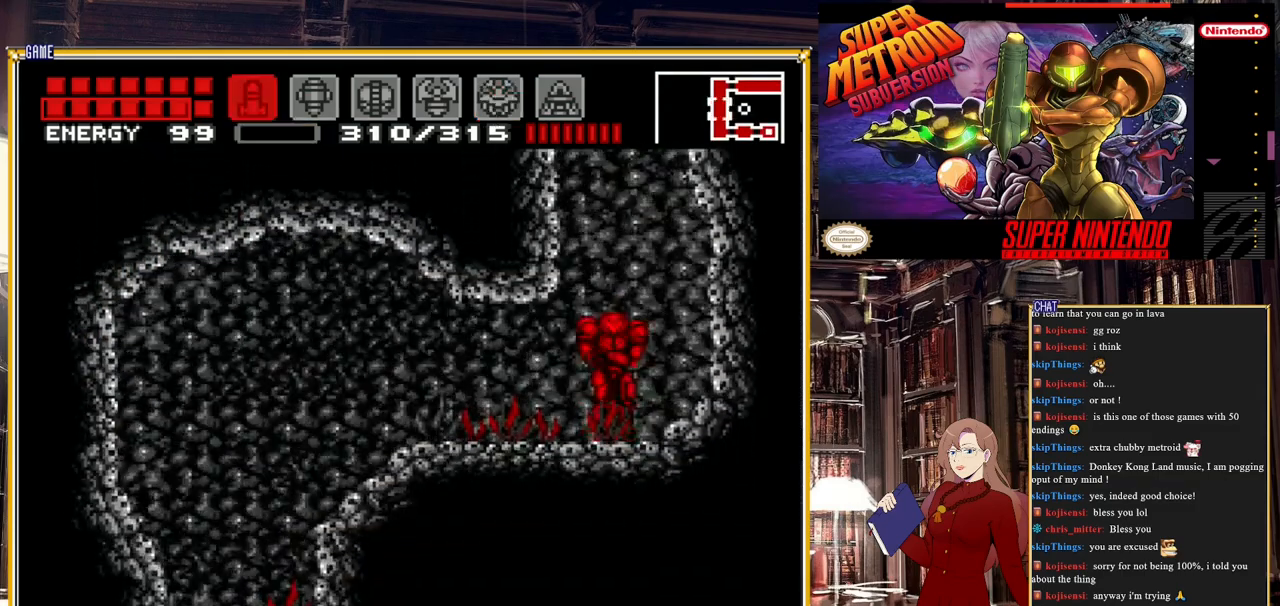
{"buttons": ["B", "DPAD_LEFT"], "events": [[317, "B", "down"]]}
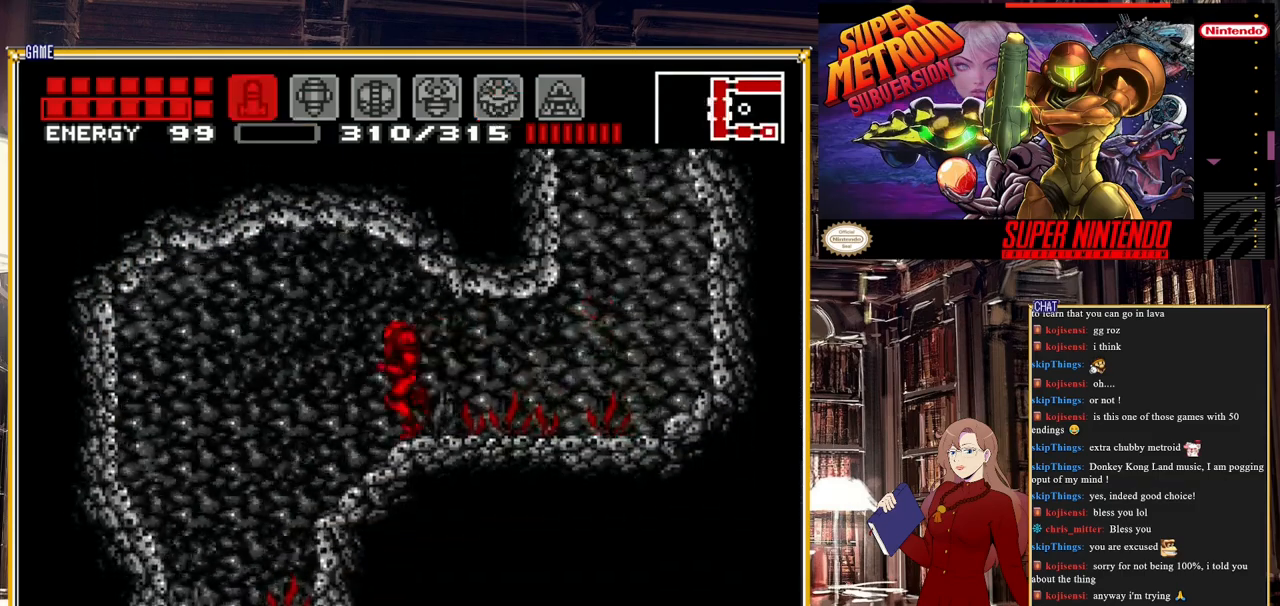
{"buttons": ["DPAD_RIGHT"], "events": [[217, "DPAD_LEFT", "up"], [367, "B", "up"], [367, "DPAD_RIGHT", "down"]]}